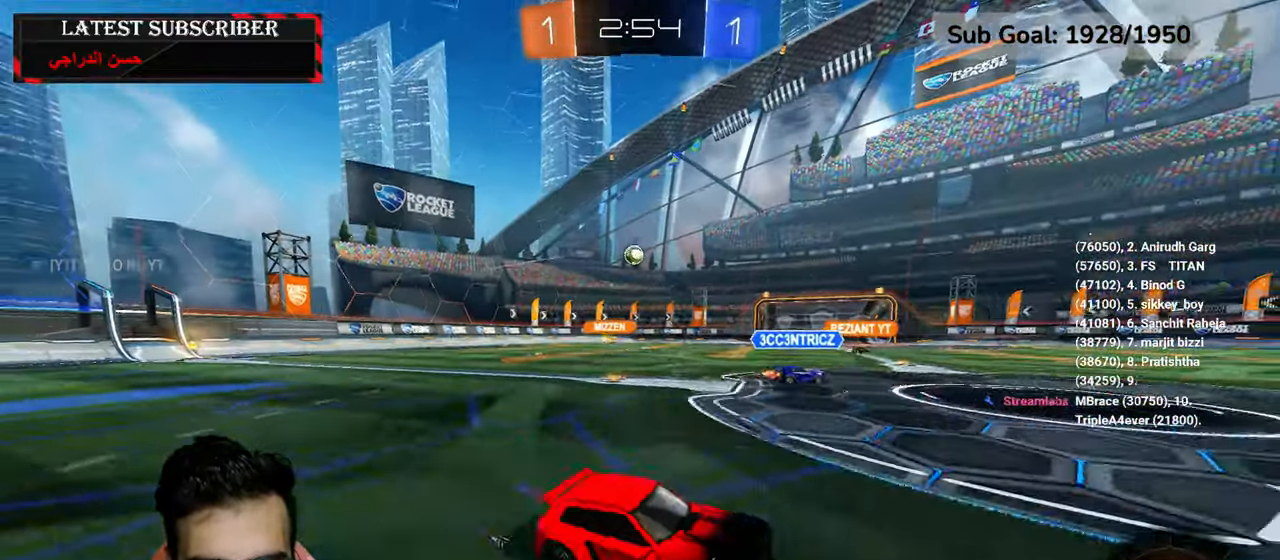
Gameplay with a controller (Xbox layout); each line is a JSON object with the inputs held at the frame after it (dt_ms = milliseconds from this image to that frame). "events" lists button and stick changes between this image and that frame as [ms after this image, input, new state], when the widget could be followed in between.
{"dt_ms": 500, "buttons": ["R1"], "left_stick": "center", "right_stick": "center", "events": [[300, "left_stick", "down-right"], [434, "left_stick", "center"]]}
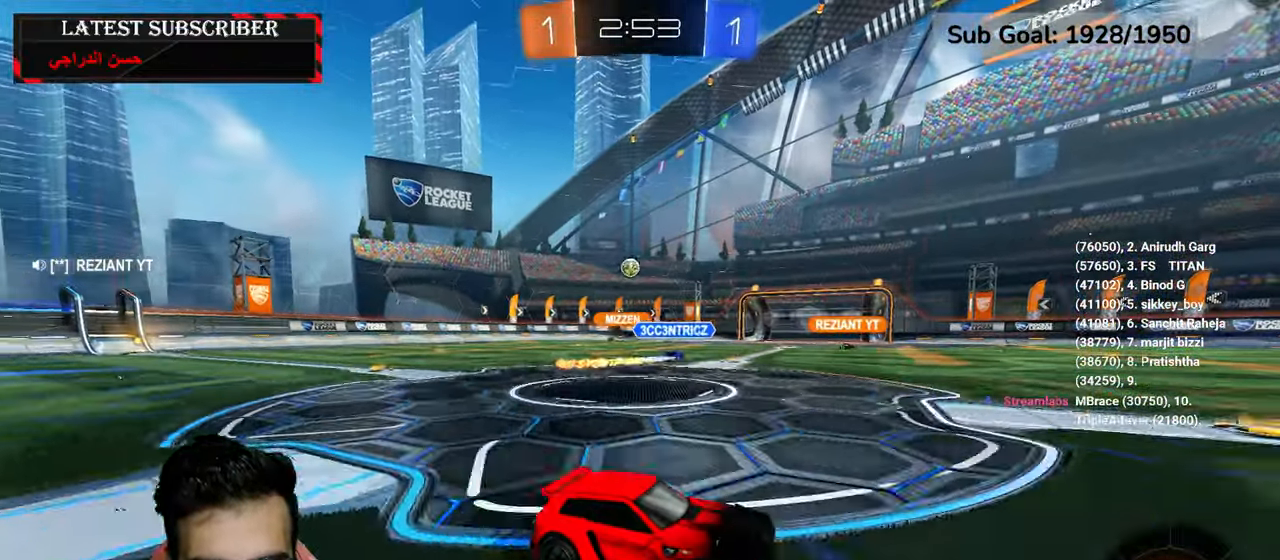
{"dt_ms": 500, "buttons": ["R1"], "left_stick": "center", "right_stick": "center", "events": [[284, "left_stick", "left"], [367, "left_stick", "center"]]}
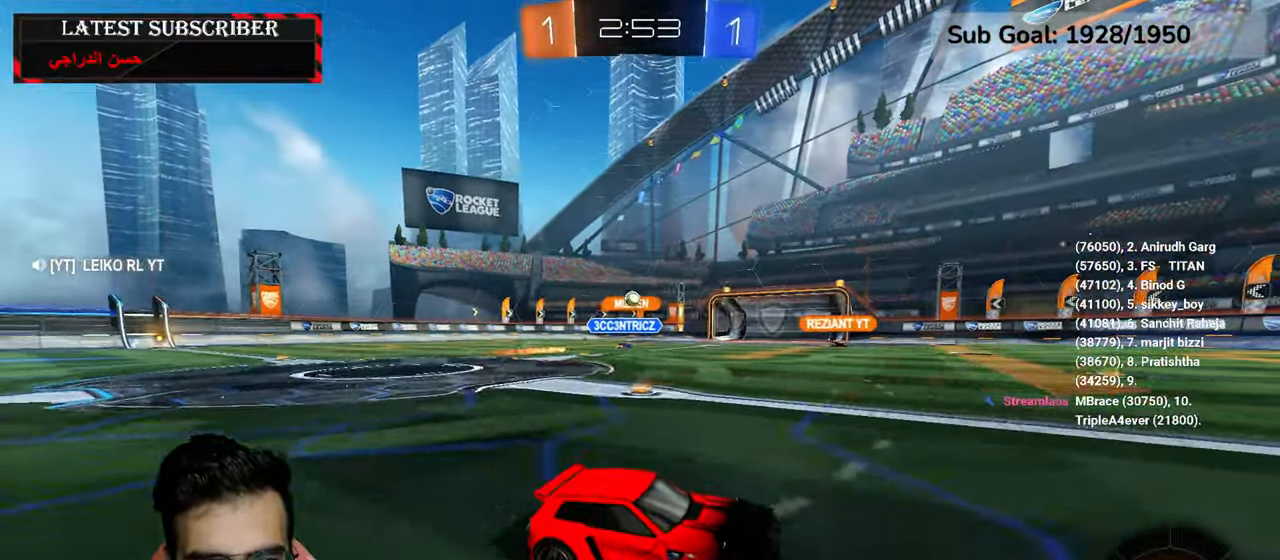
{"dt_ms": 500, "buttons": ["R1"], "left_stick": "center", "right_stick": "center", "events": []}
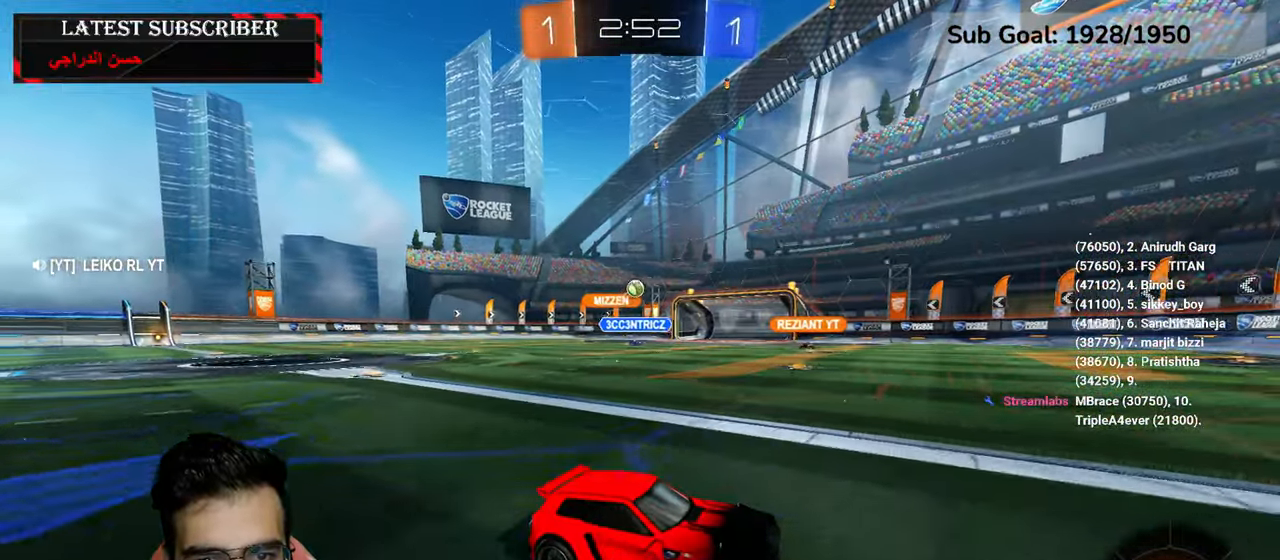
{"dt_ms": 500, "buttons": ["R1"], "left_stick": "down-right", "right_stick": "center", "events": [[184, "left_stick", "left"], [334, "left_stick", "down-right"], [400, "B", "down"], [484, "B", "up"]]}
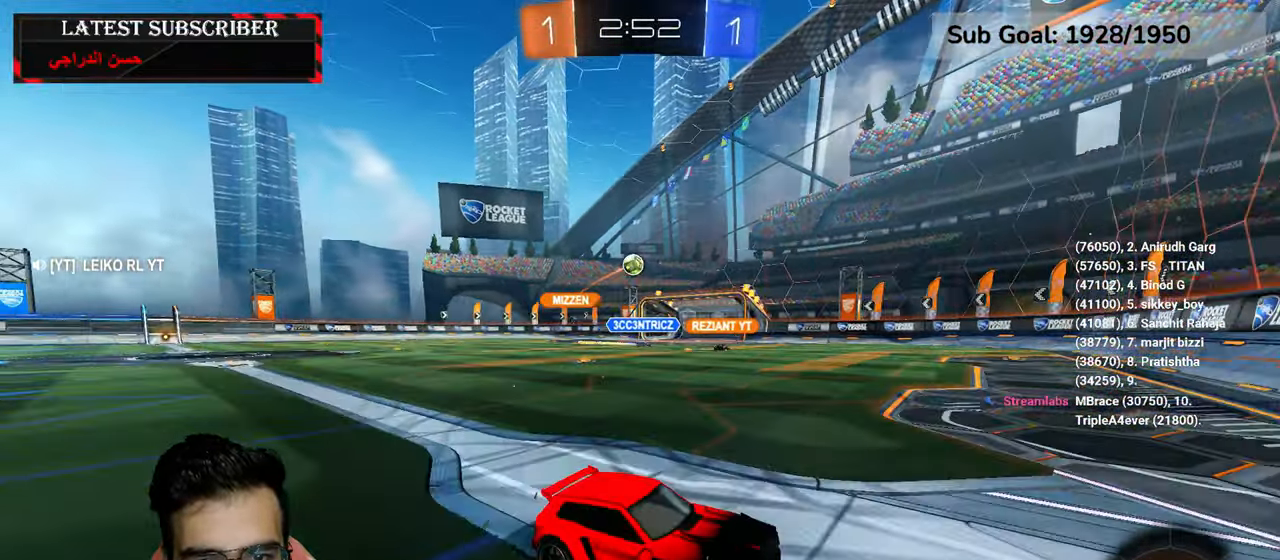
{"dt_ms": 500, "buttons": ["R1"], "left_stick": "down-right", "right_stick": "center", "events": [[50, "B", "down"], [150, "B", "up"], [434, "B", "down"], [500, "B", "up"]]}
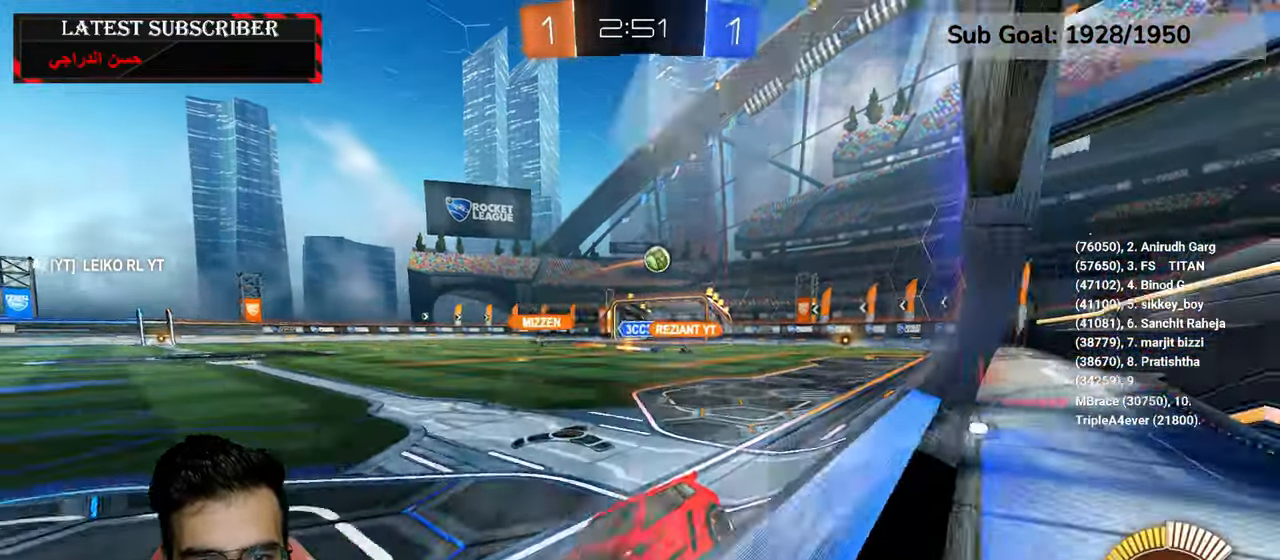
{"dt_ms": 500, "buttons": ["R1", "R2"], "left_stick": "down-right", "right_stick": "center", "events": [[484, "R2", "down"]]}
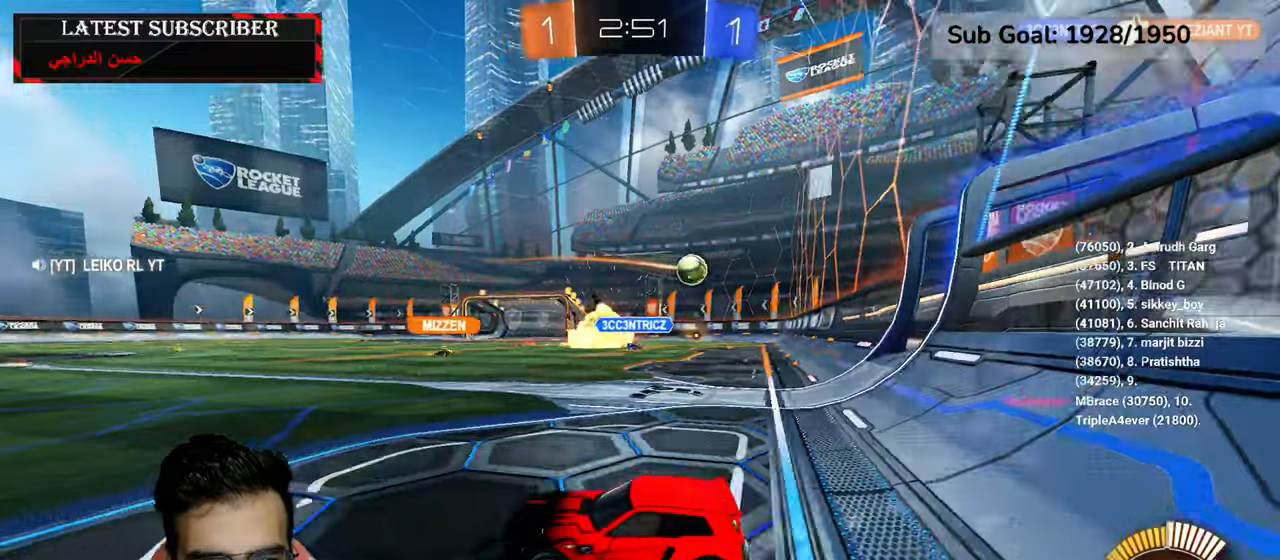
{"dt_ms": 1000, "buttons": ["R1"], "left_stick": "center", "right_stick": "center", "events": [[534, "R2", "up"], [784, "left_stick", "center"]]}
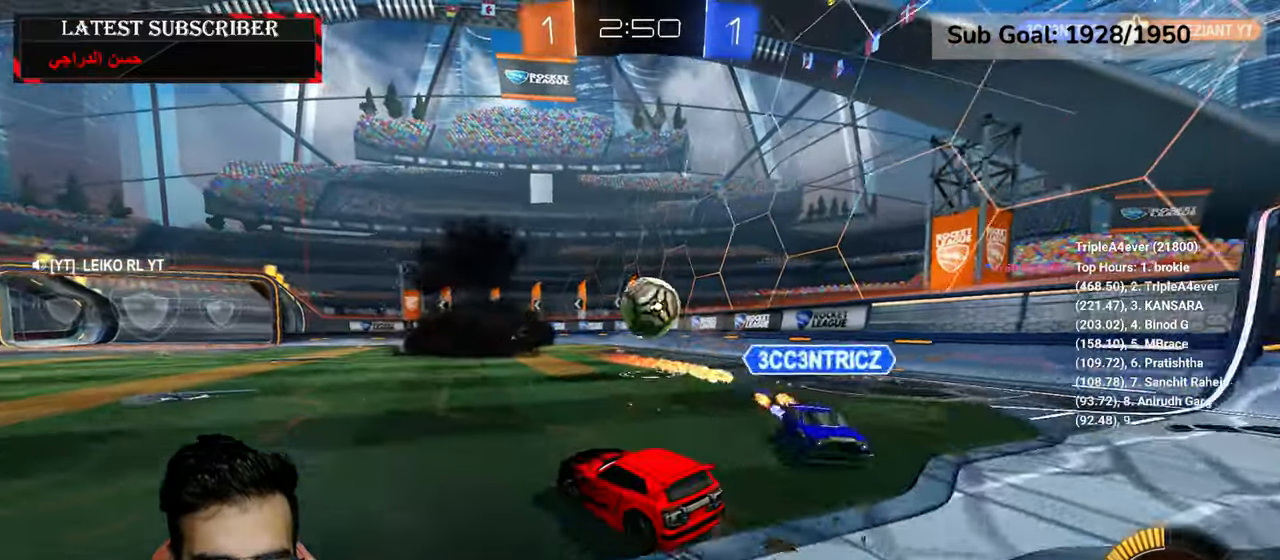
{"dt_ms": 500, "buttons": [], "left_stick": "down", "right_stick": "center", "events": [[50, "left_stick", "down-right"], [67, "R1", "up"], [150, "A", "down"], [217, "left_stick", "down"], [250, "A", "up"]]}
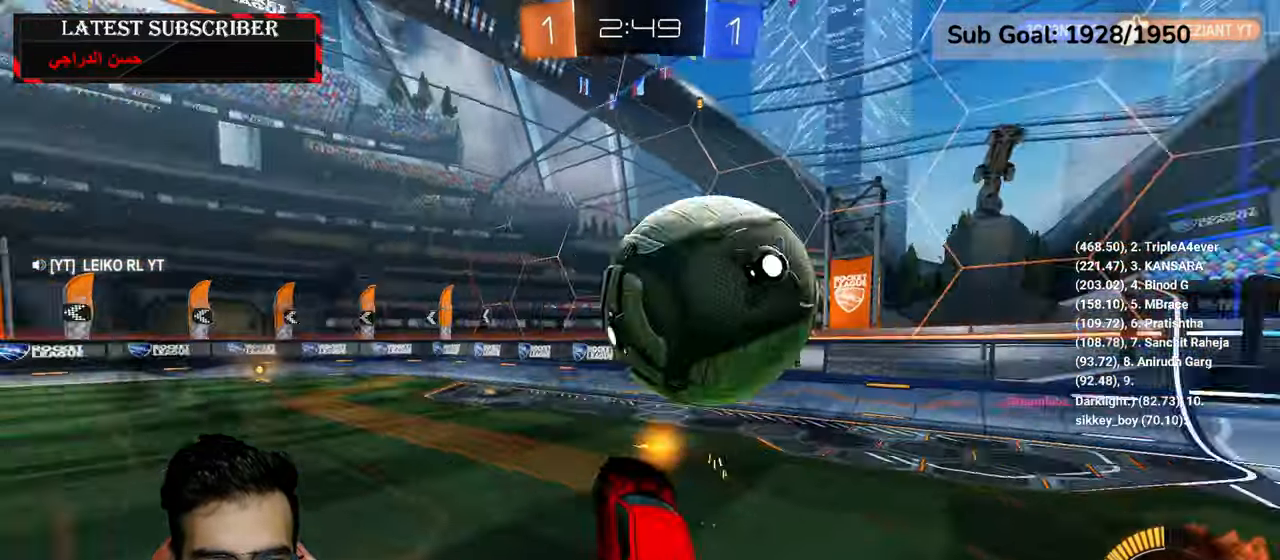
{"dt_ms": 500, "buttons": [], "left_stick": "down-right", "right_stick": "center", "events": [[317, "left_stick", "down-right"]]}
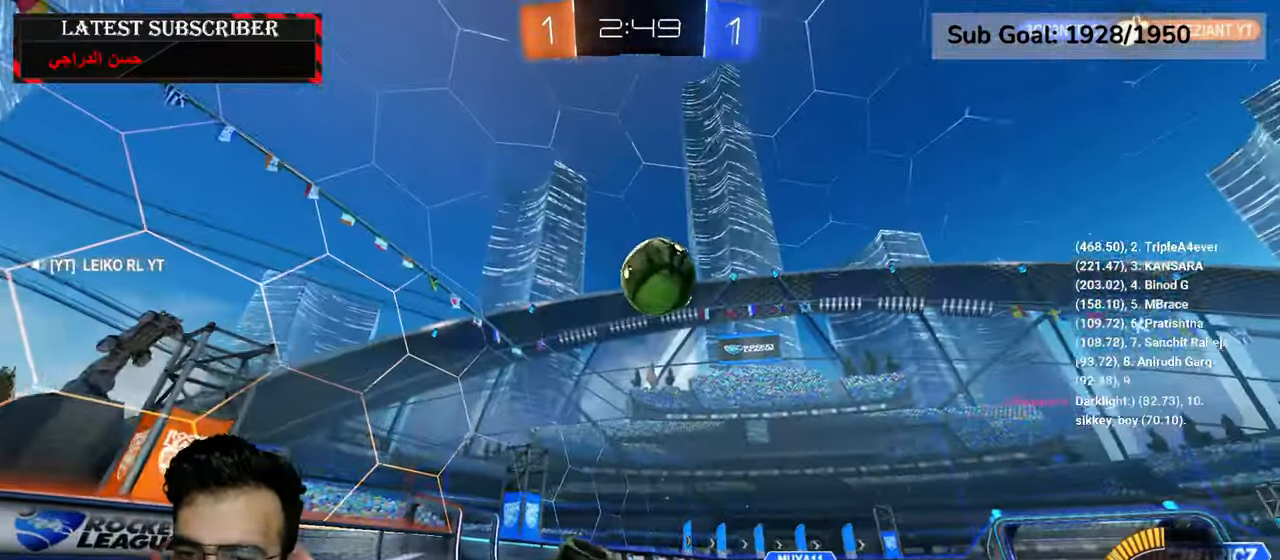
{"dt_ms": 500, "buttons": ["R1"], "left_stick": "down-right", "right_stick": "center", "events": [[17, "R1", "down"], [17, "X", "down"], [267, "X", "up"]]}
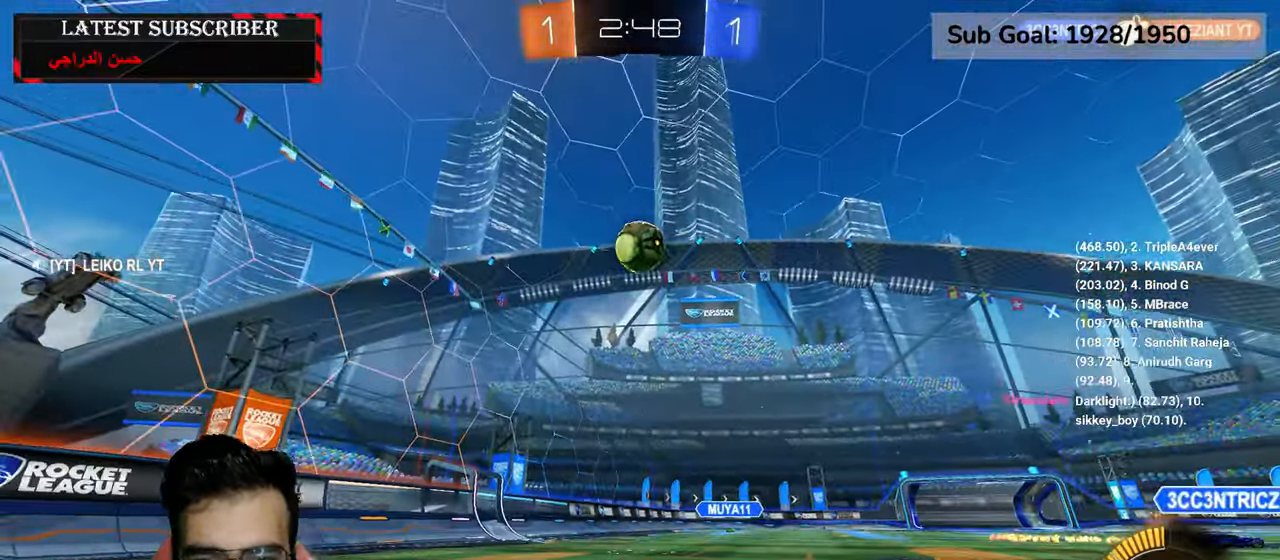
{"dt_ms": 500, "buttons": ["R1"], "left_stick": "center", "right_stick": "center", "events": [[484, "left_stick", "center"]]}